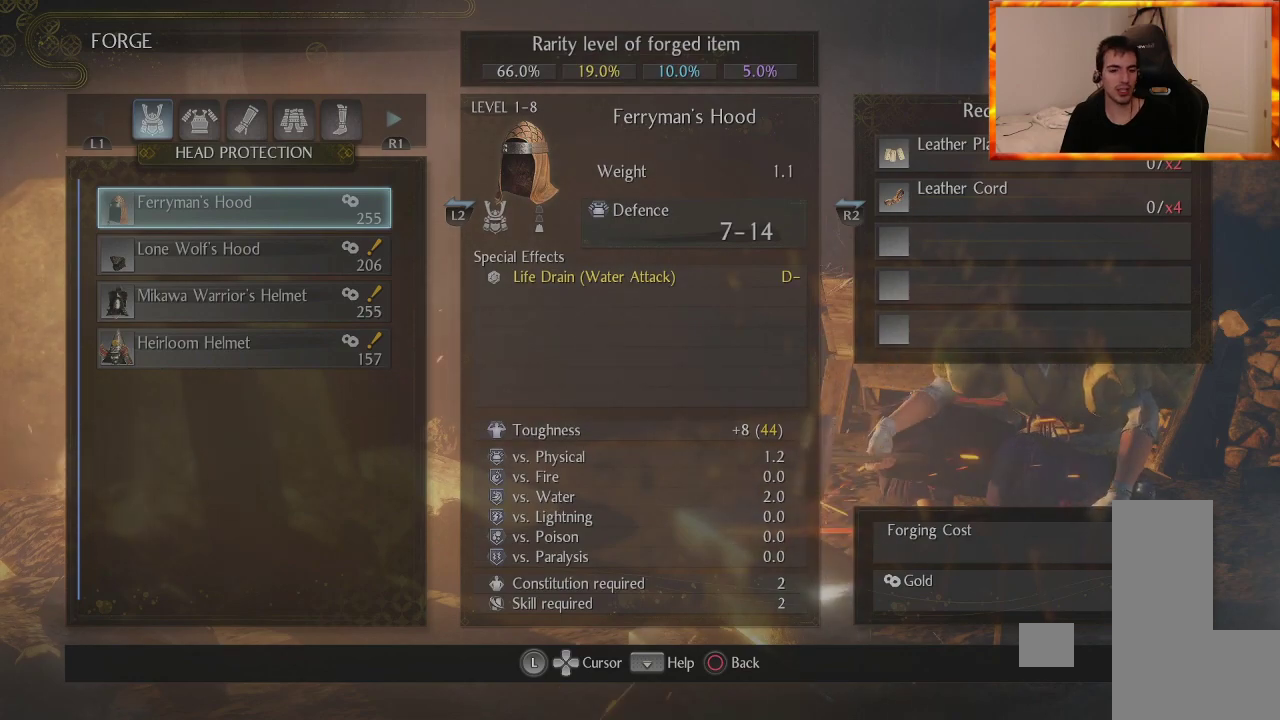
Gameplay with a controller (PlayStation layout); each line is a JSON object with the inputs held at the frame after it. "events" lists button and stick changes between this image and that frame as [ms after this image, input, new state], when the widget could be followed in between.
{"buttons": [], "left_stick": "center", "right_stick": "center", "events": [[333, "CIRCLE", "down"], [417, "CIRCLE", "up"]]}
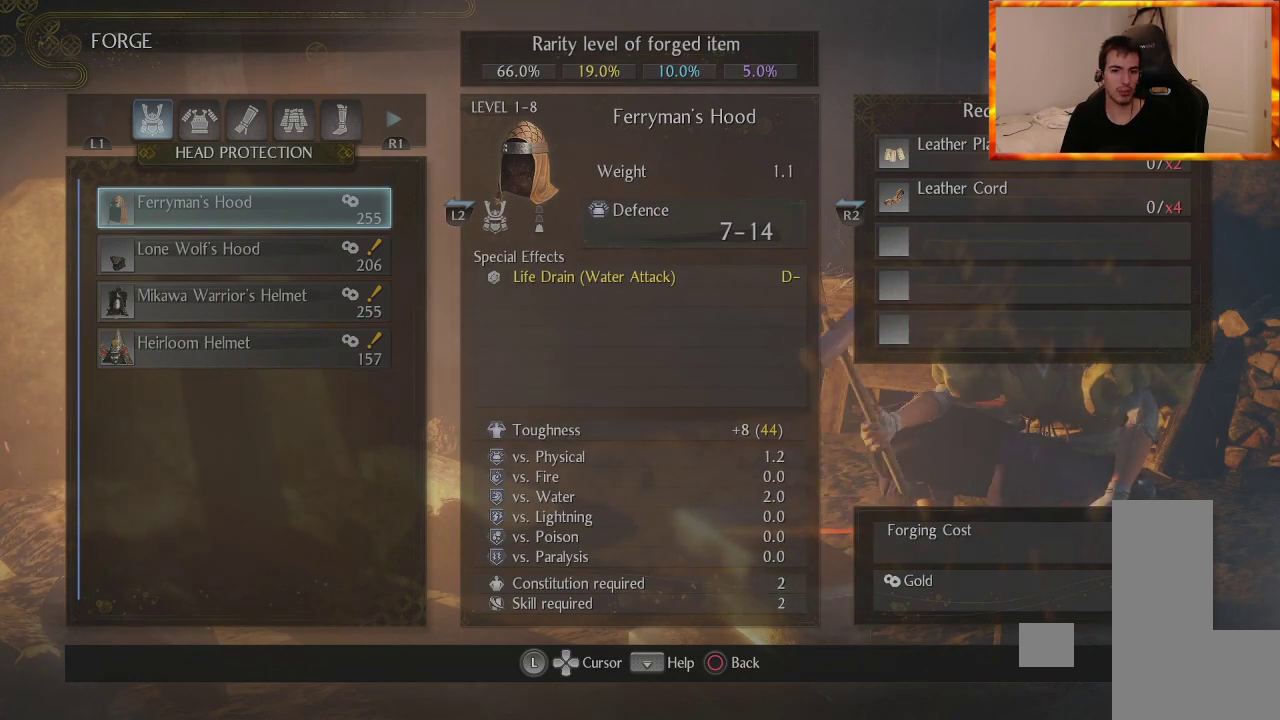
{"buttons": [], "left_stick": "center", "right_stick": "center", "events": []}
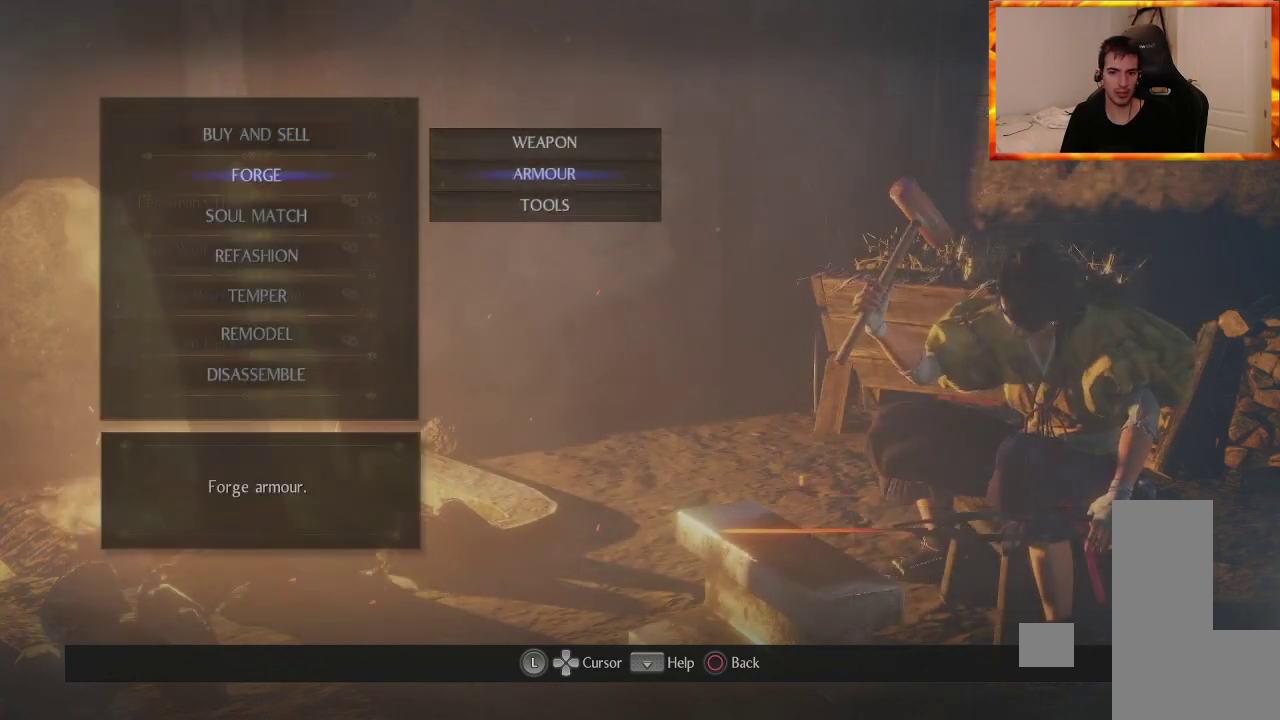
{"buttons": [], "left_stick": "center", "right_stick": "center", "events": [[183, "DPAD_UP", "down"], [317, "DPAD_UP", "up"]]}
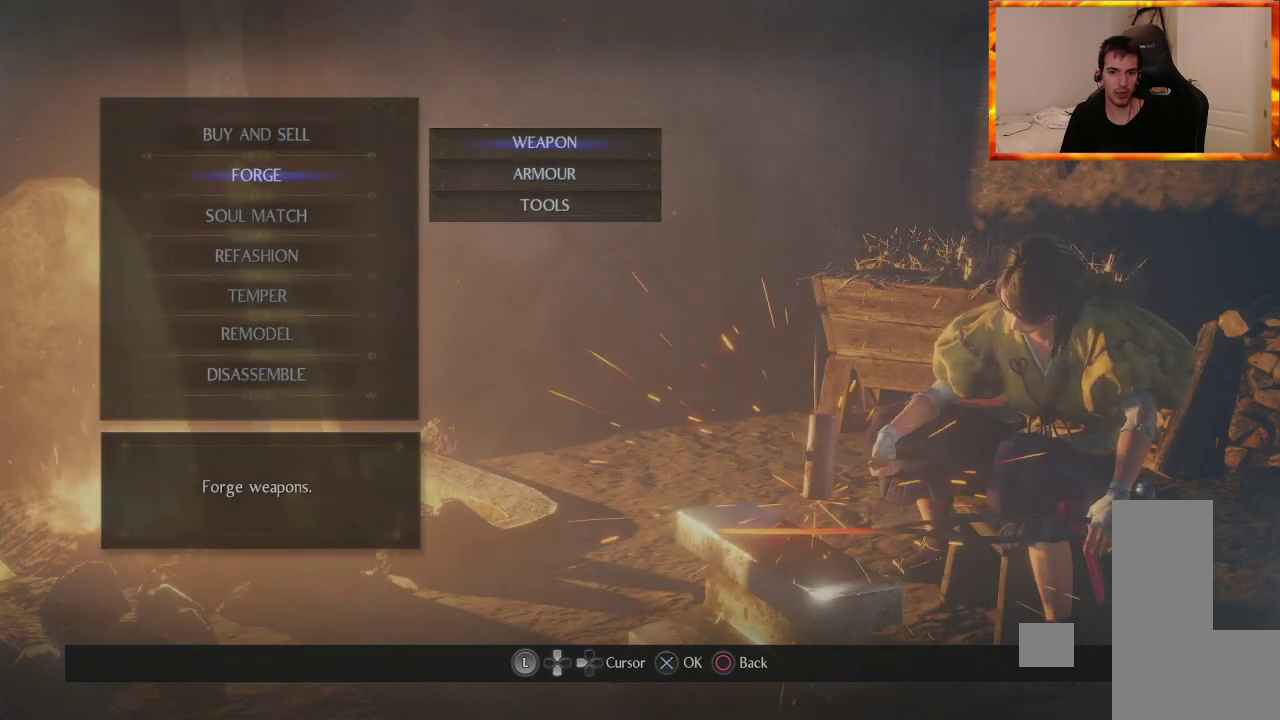
{"buttons": ["DPAD_UP"], "left_stick": "center", "right_stick": "center", "events": [[150, "DPAD_DOWN", "down"], [283, "DPAD_DOWN", "up"], [450, "DPAD_UP", "down"]]}
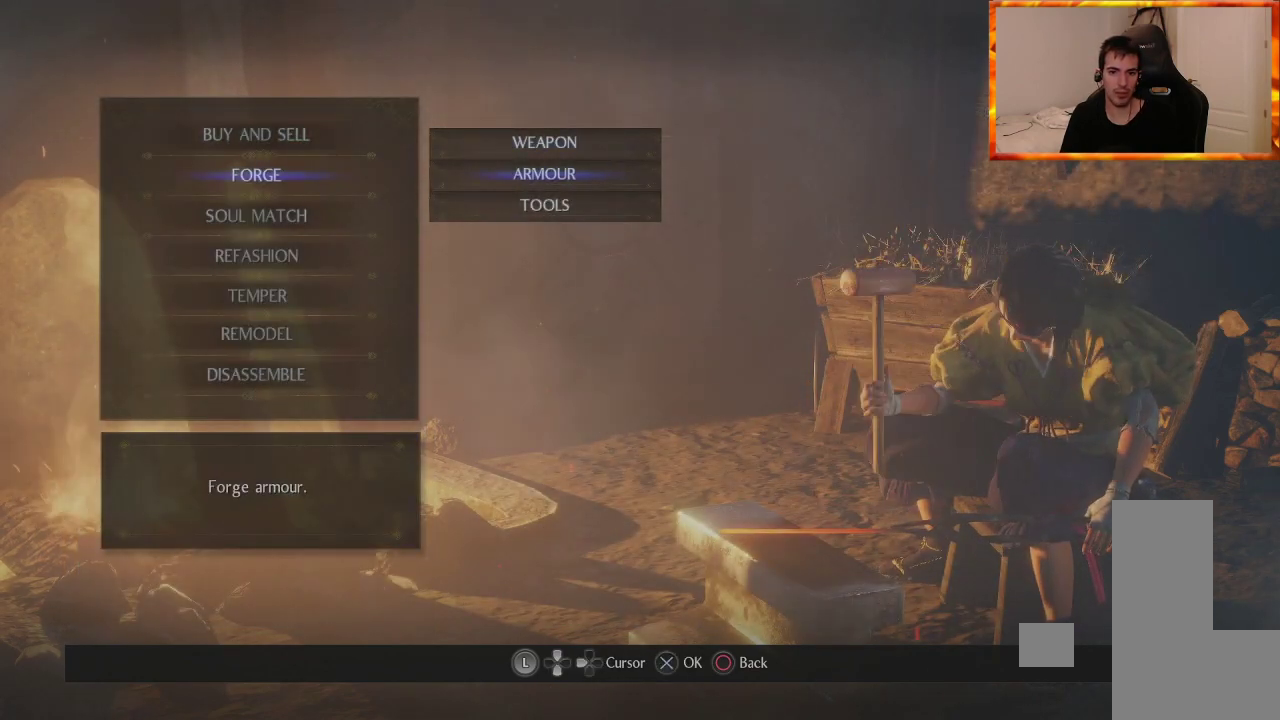
{"buttons": [], "left_stick": "center", "right_stick": "center", "events": [[67, "DPAD_UP", "up"], [300, "DPAD_DOWN", "down"], [450, "DPAD_DOWN", "up"]]}
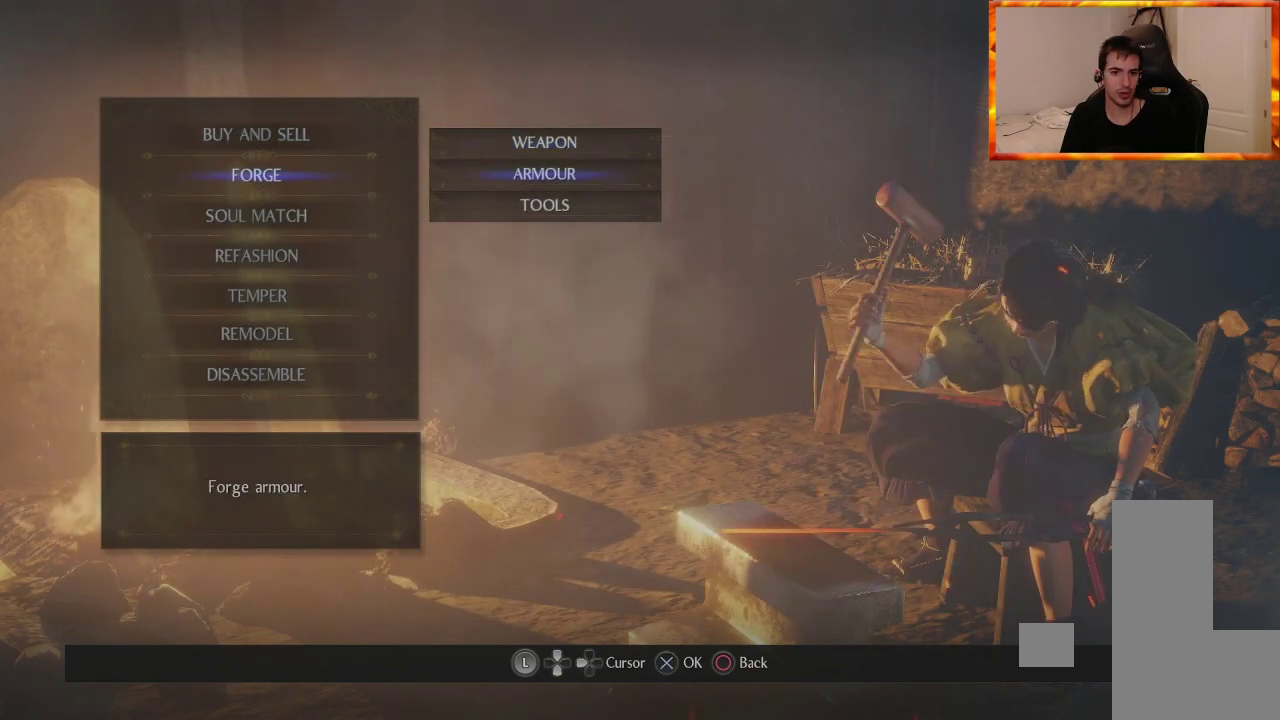
{"buttons": [], "left_stick": "center", "right_stick": "center", "events": [[33, "DPAD_DOWN", "down"], [167, "DPAD_DOWN", "up"]]}
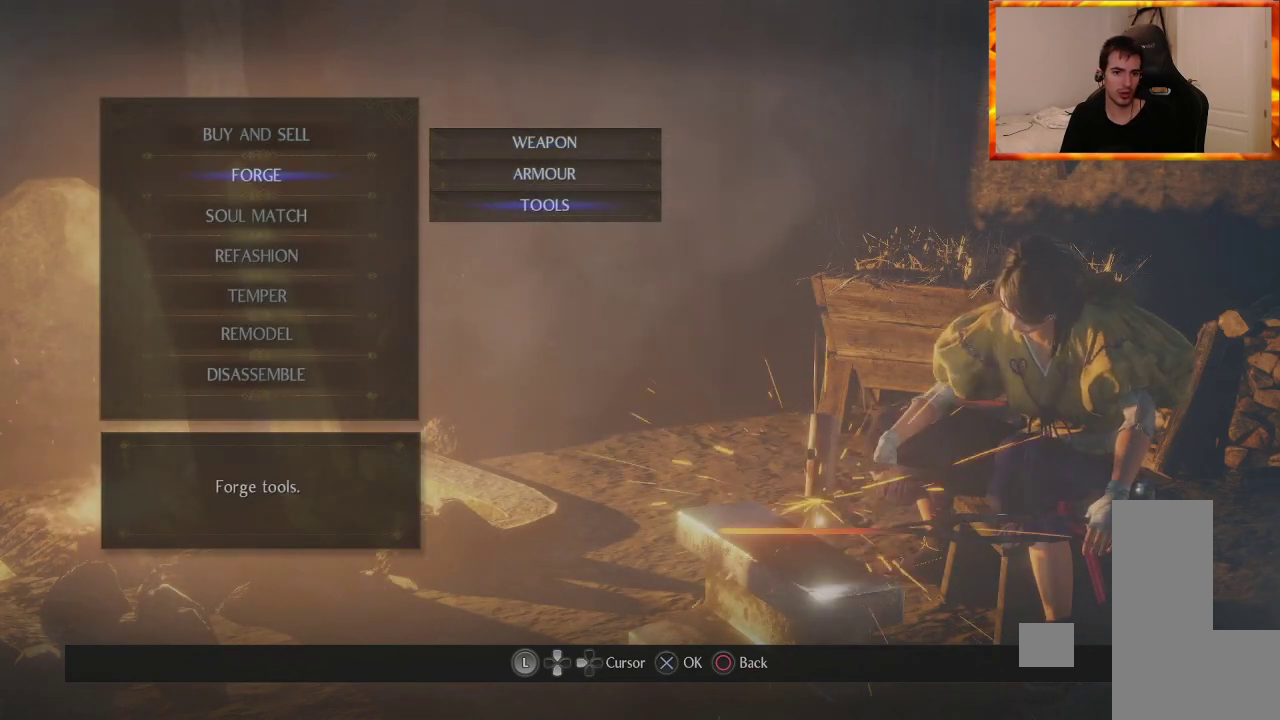
{"buttons": [], "left_stick": "center", "right_stick": "center", "events": [[133, "CROSS", "down"], [217, "CROSS", "up"]]}
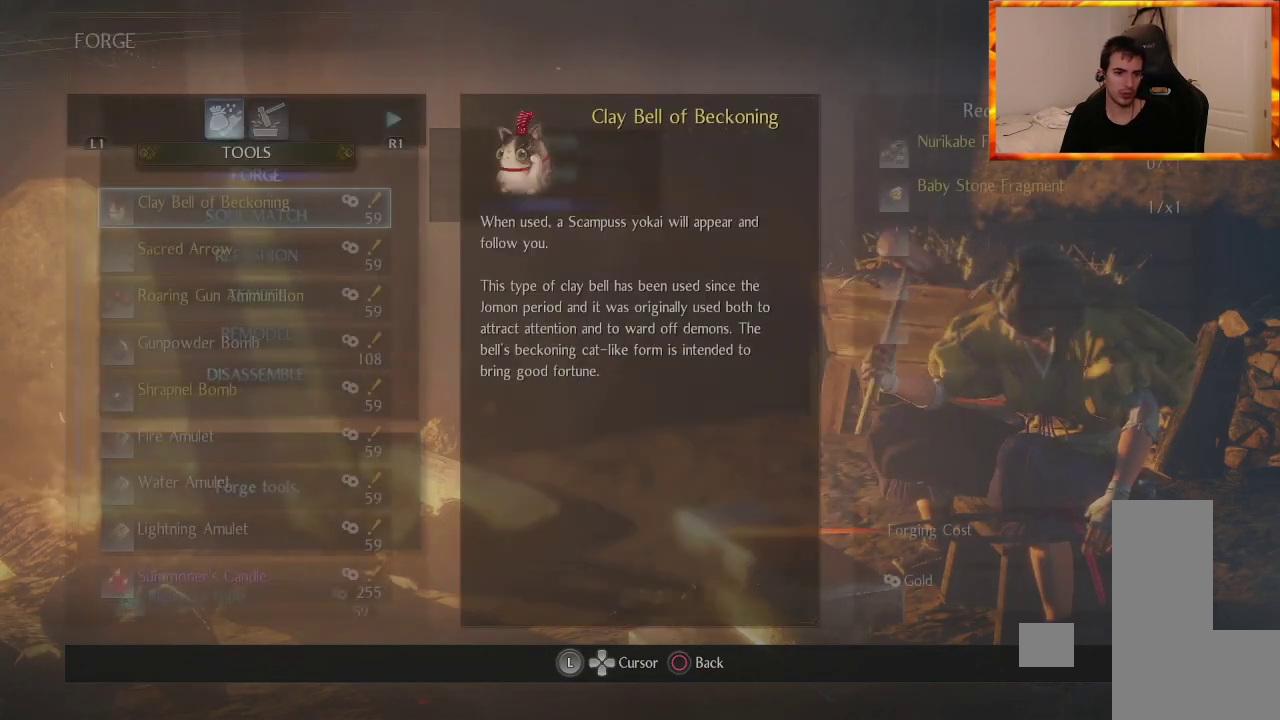
{"buttons": ["CIRCLE"], "left_stick": "center", "right_stick": "center", "events": [[433, "CIRCLE", "down"]]}
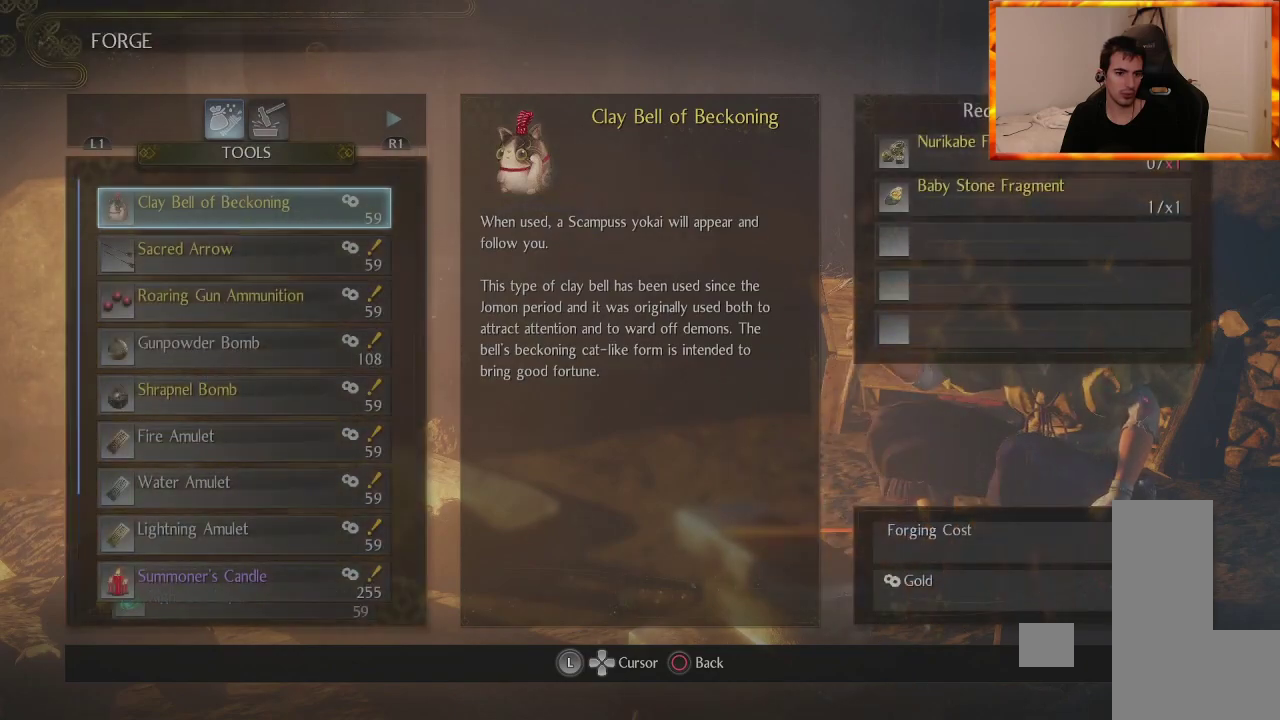
{"buttons": [], "left_stick": "center", "right_stick": "center", "events": [[83, "CIRCLE", "up"]]}
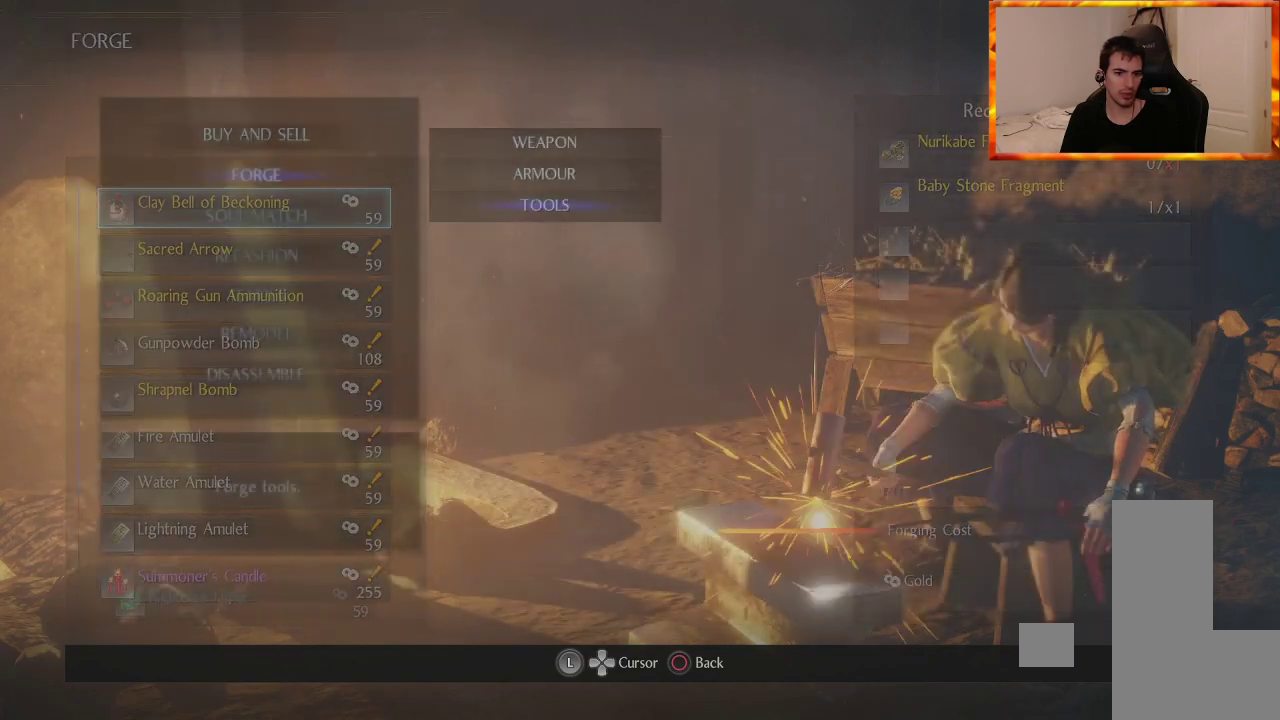
{"buttons": [], "left_stick": "center", "right_stick": "center", "events": [[267, "CIRCLE", "down"], [367, "CIRCLE", "up"]]}
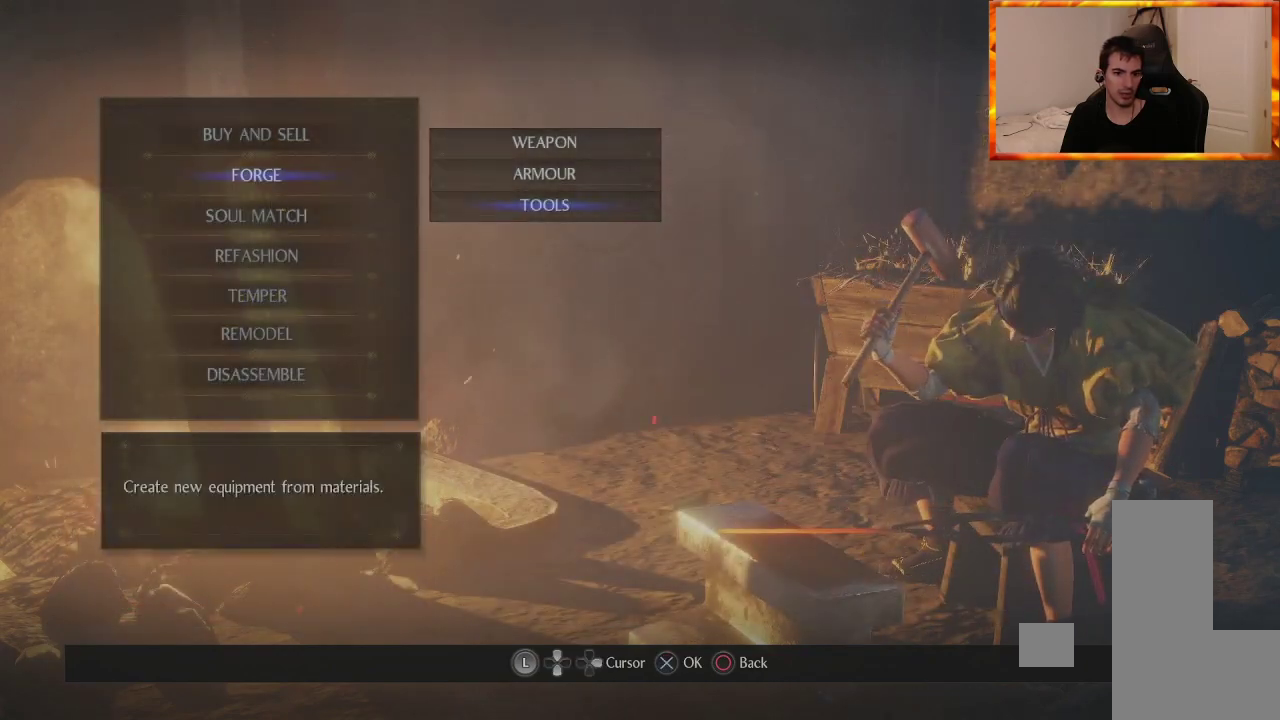
{"buttons": [], "left_stick": "center", "right_stick": "center", "events": [[233, "DPAD_DOWN", "down"], [400, "DPAD_DOWN", "up"]]}
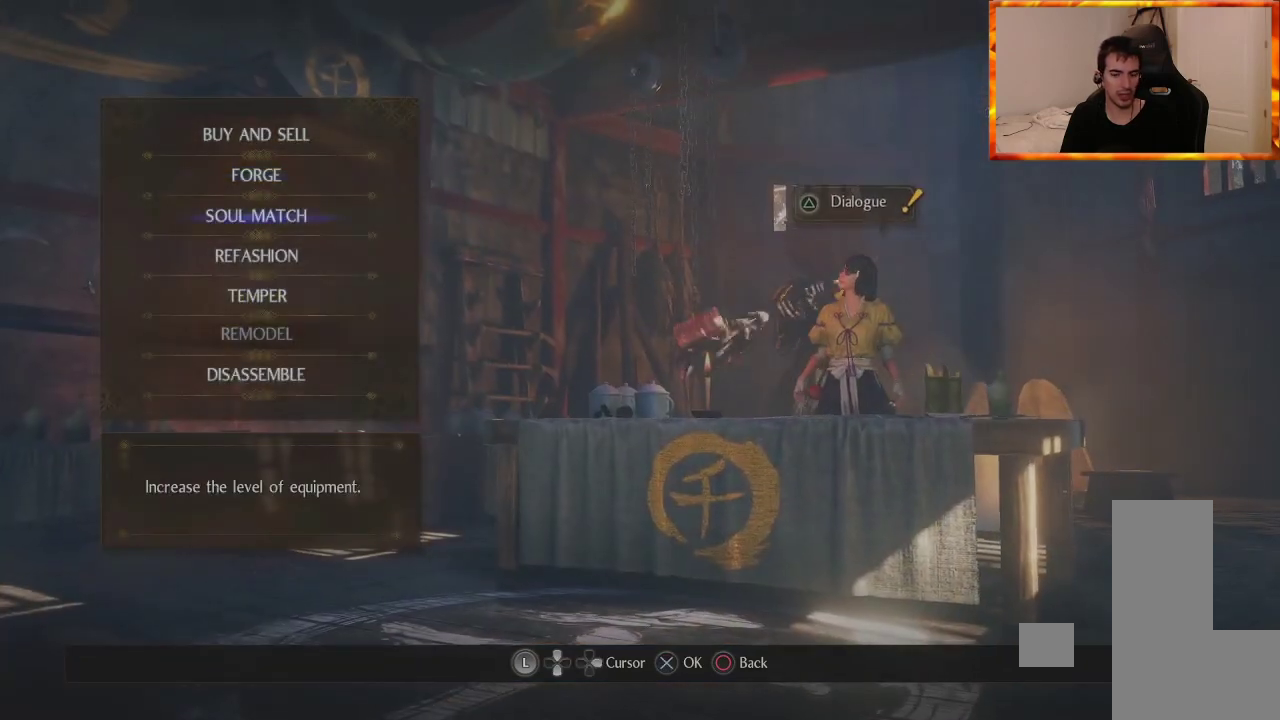
{"buttons": [], "left_stick": "center", "right_stick": "center", "events": [[200, "CROSS", "down"], [333, "CROSS", "up"]]}
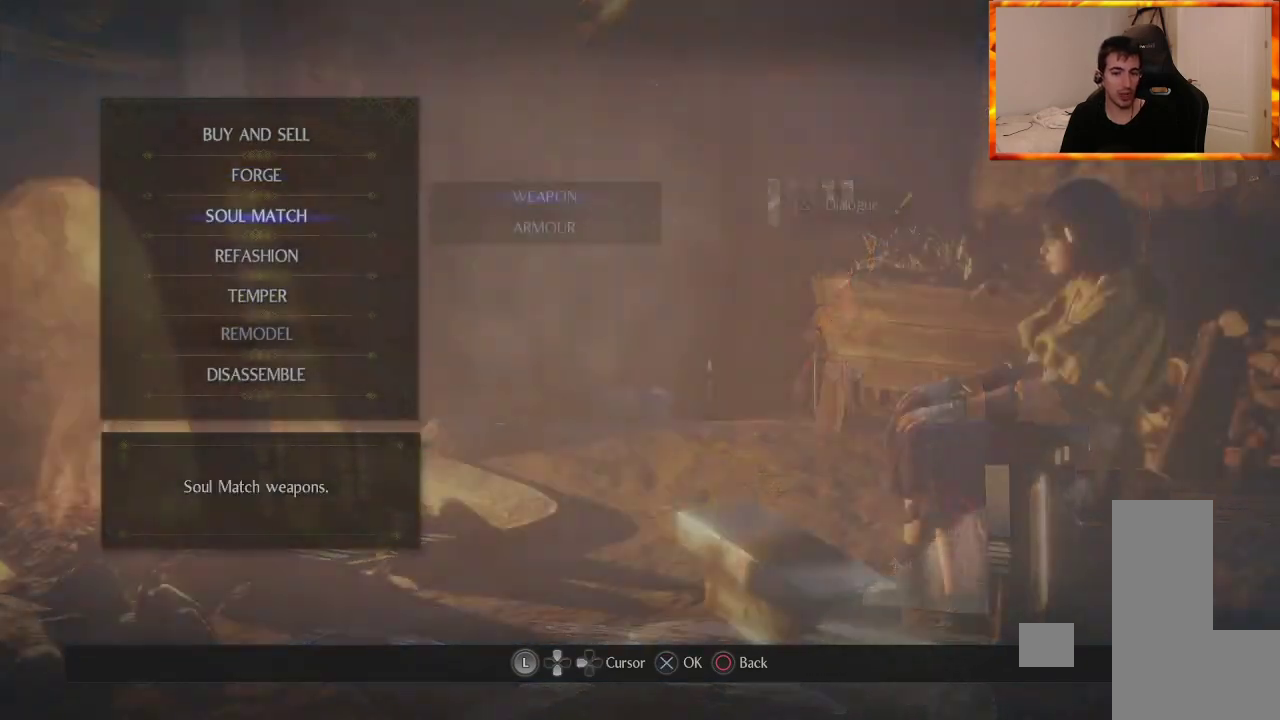
{"buttons": [], "left_stick": "center", "right_stick": "center", "events": [[367, "CROSS", "down"], [483, "CROSS", "up"]]}
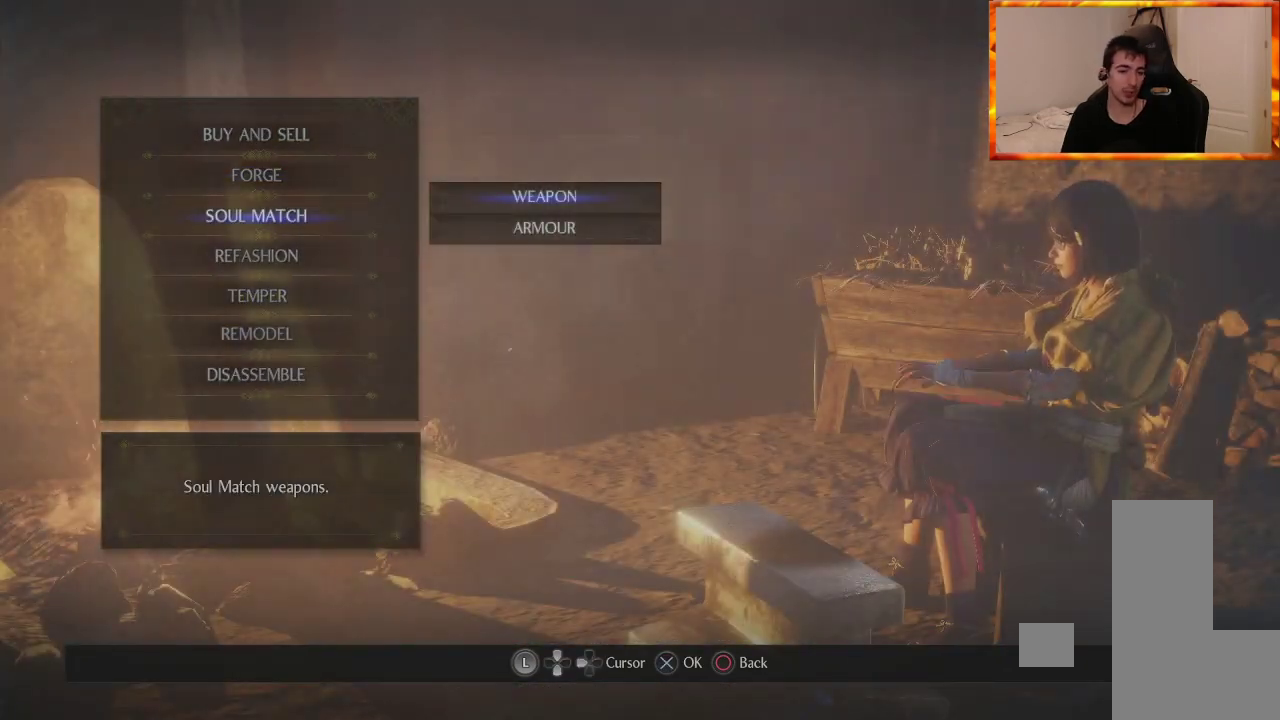
{"buttons": [], "left_stick": "center", "right_stick": "center", "events": []}
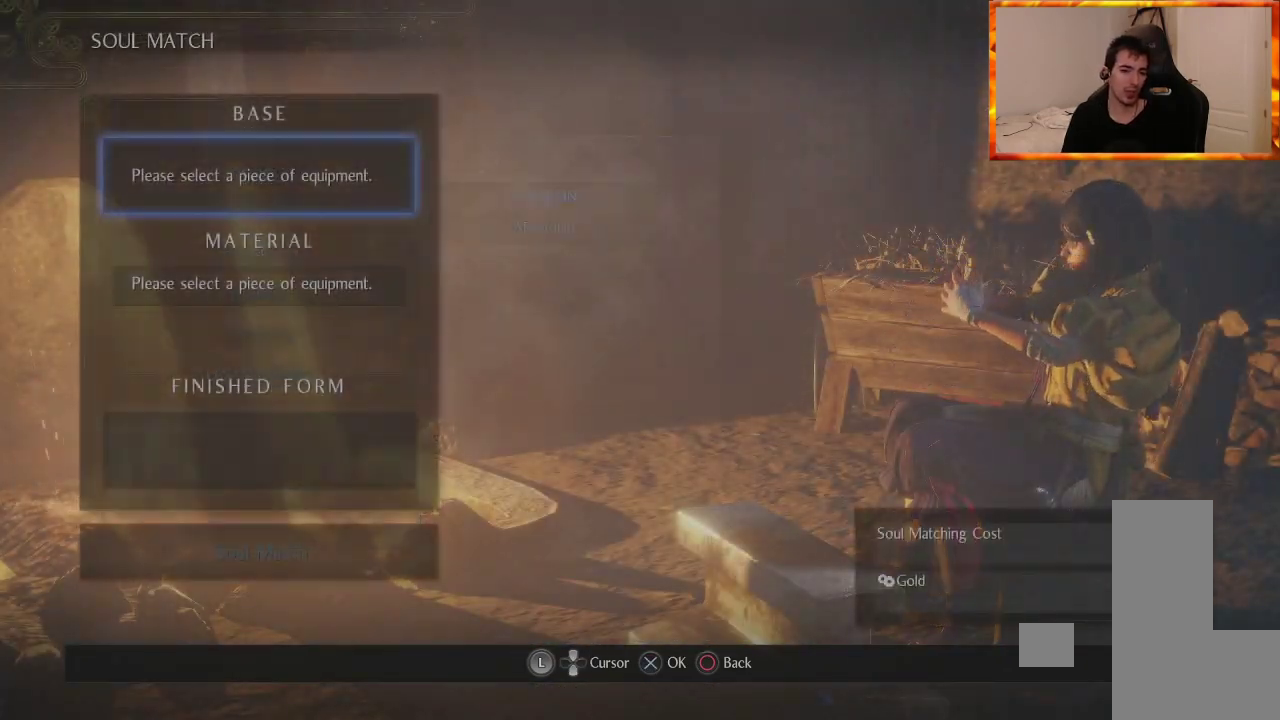
{"buttons": [], "left_stick": "center", "right_stick": "center", "events": [[183, "CROSS", "down"], [317, "CROSS", "up"]]}
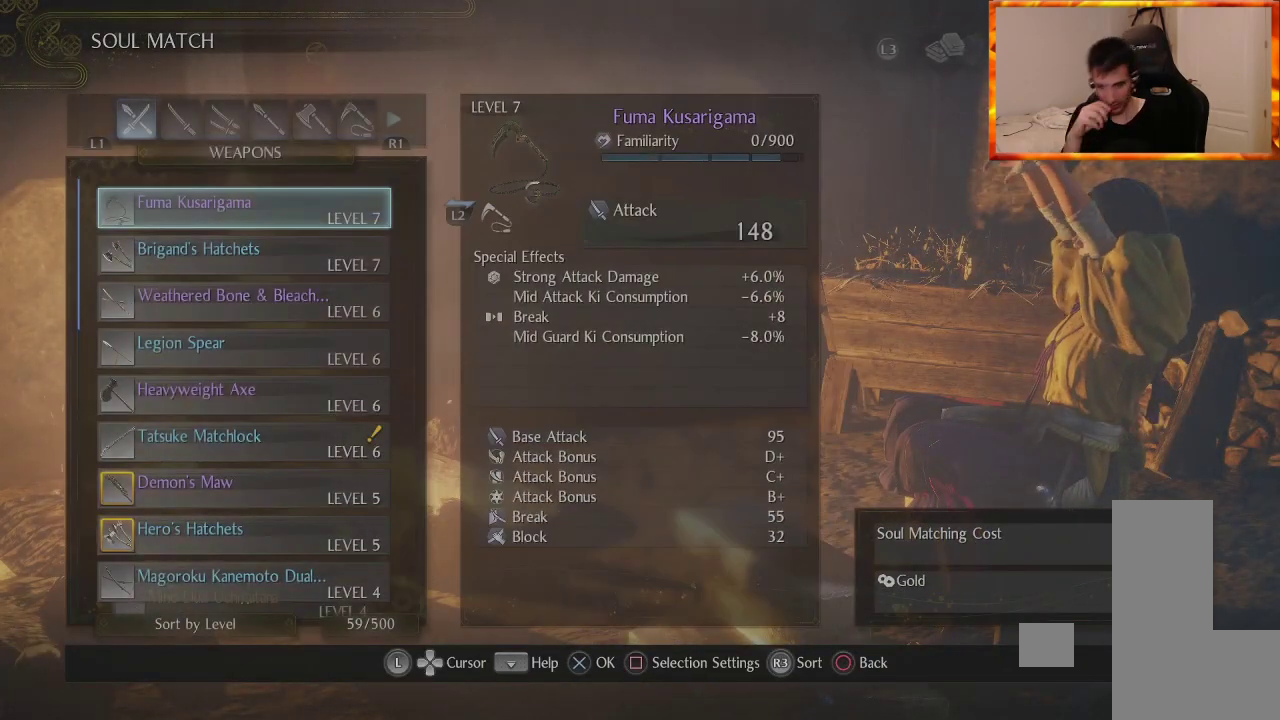
{"buttons": [], "left_stick": "center", "right_stick": "center", "events": []}
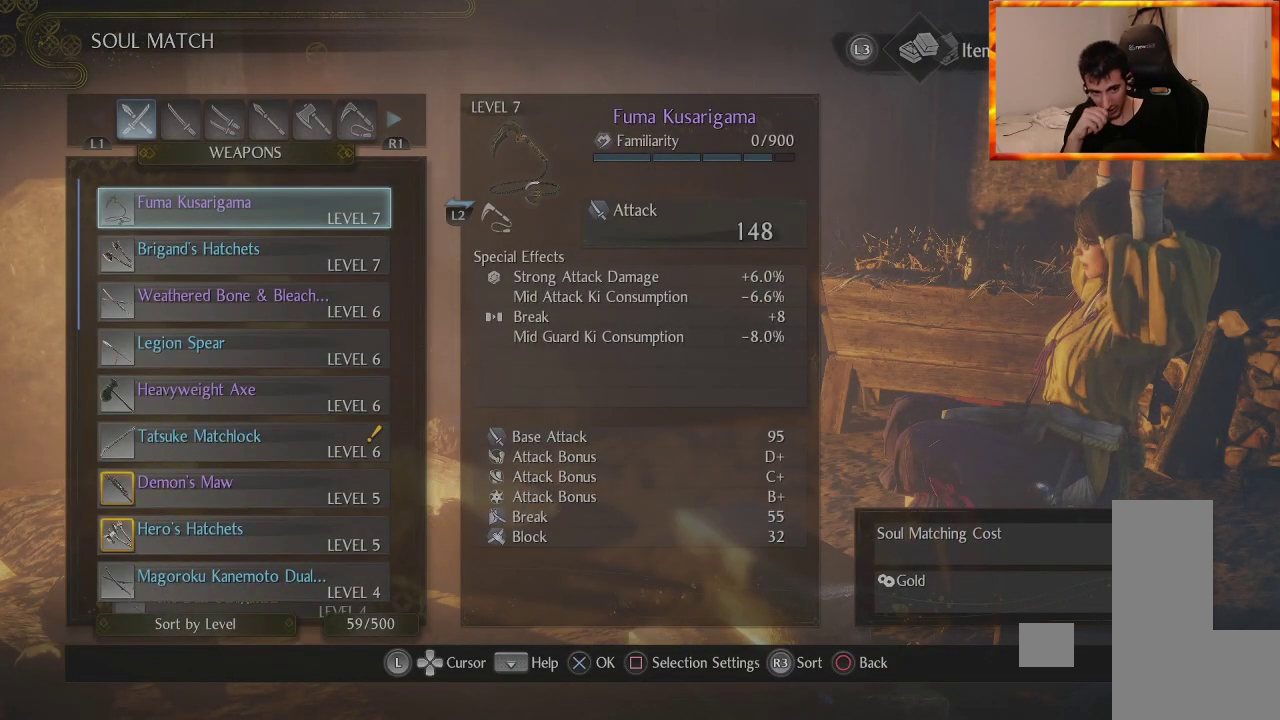
{"buttons": [], "left_stick": "center", "right_stick": "center", "events": []}
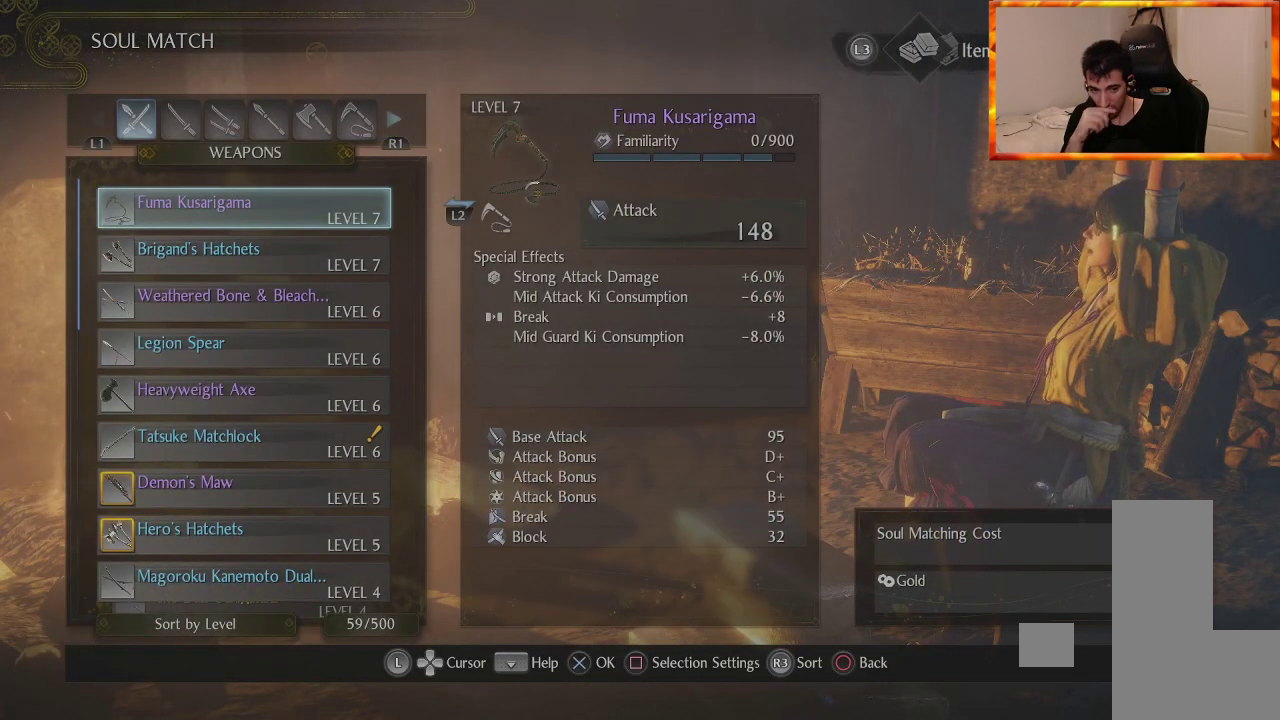
{"buttons": ["DPAD_DOWN"], "left_stick": "center", "right_stick": "center", "events": [[317, "DPAD_DOWN", "down"]]}
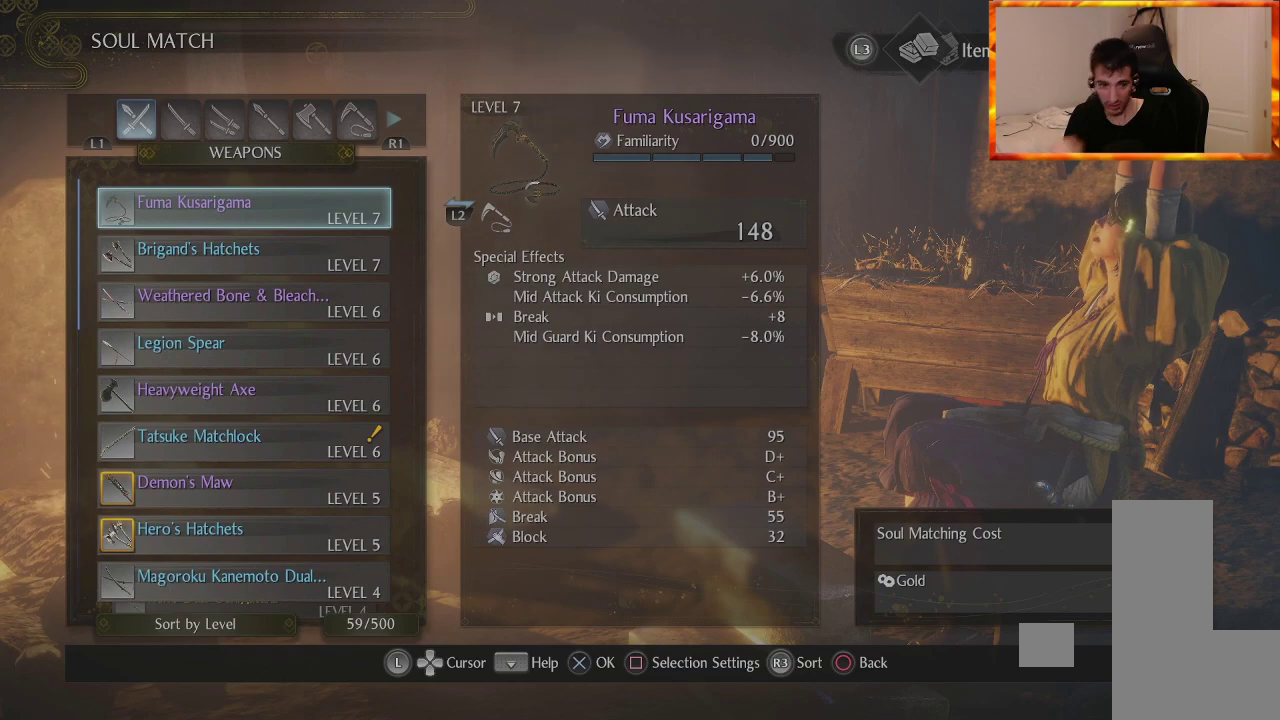
{"buttons": [], "left_stick": "center", "right_stick": "center", "events": [[300, "DPAD_DOWN", "up"]]}
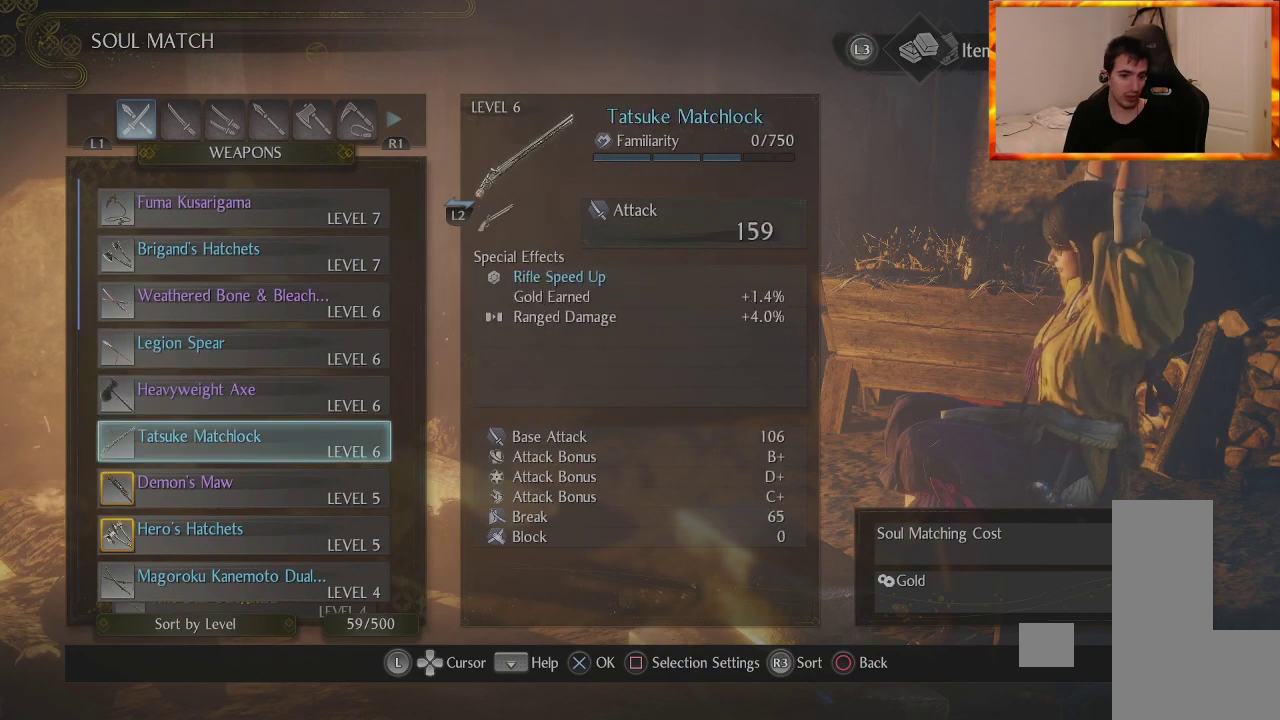
{"buttons": ["DPAD_DOWN"], "left_stick": "center", "right_stick": "center", "events": [[267, "DPAD_DOWN", "down"]]}
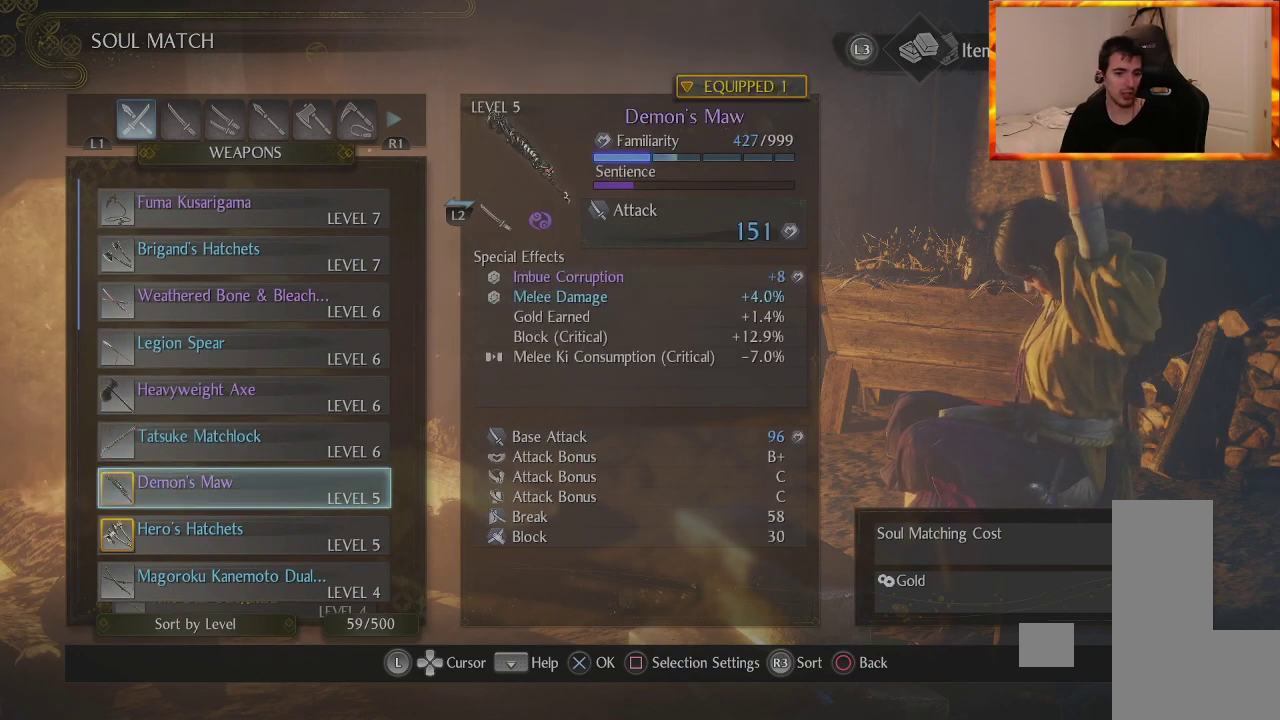
{"buttons": [], "left_stick": "center", "right_stick": "center", "events": [[50, "DPAD_DOWN", "up"], [383, "DPAD_UP", "down"], [500, "DPAD_UP", "up"]]}
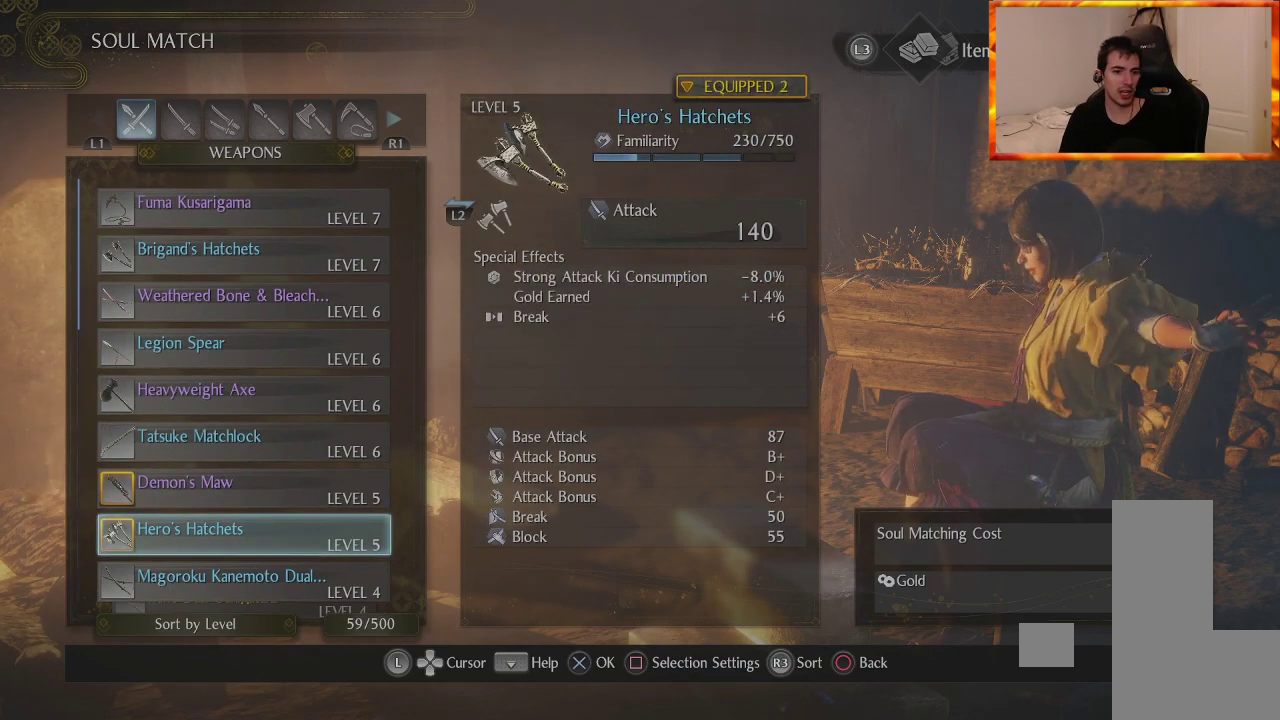
{"buttons": [], "left_stick": "center", "right_stick": "center", "events": []}
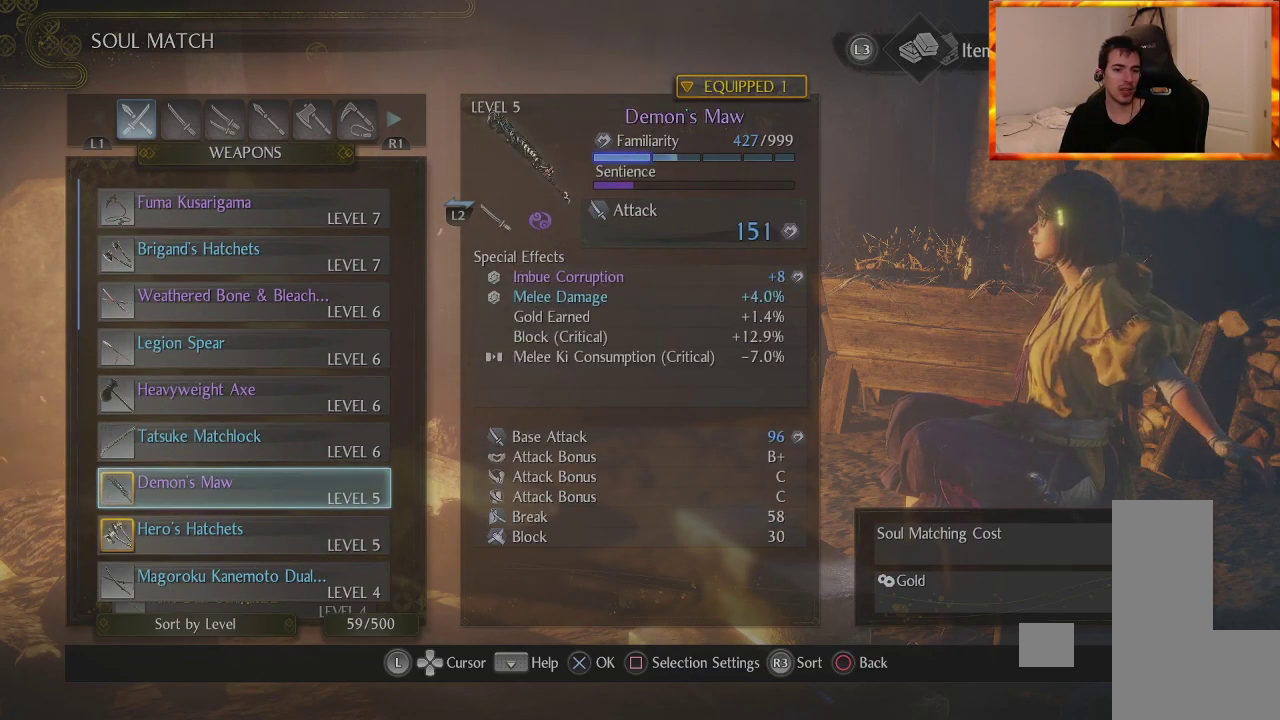
{"buttons": [], "left_stick": "center", "right_stick": "center", "events": []}